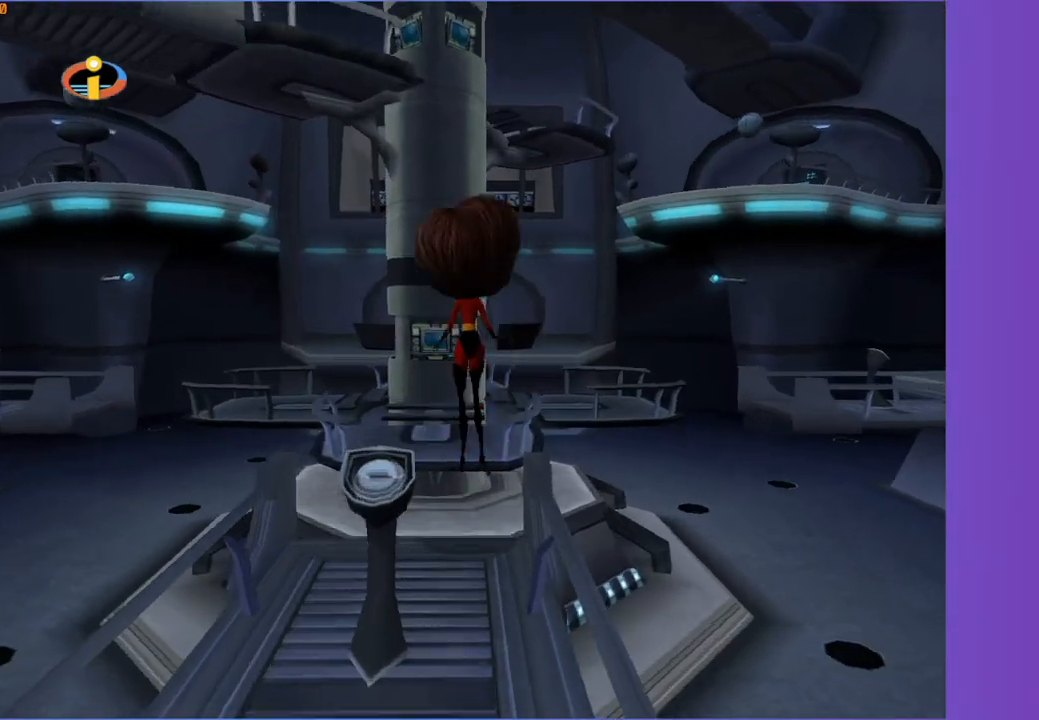
Gameplay with a controller (Xbox layout); each line is a JSON object with the inputs held at the frame after it. "events" lists button and stick changes between this image and that frame as [ms after this image, input, new state], when the widget could be followed in between.
{"buttons": [], "left_stick": "up", "right_stick": "center", "events": [[383, "A", "up"]]}
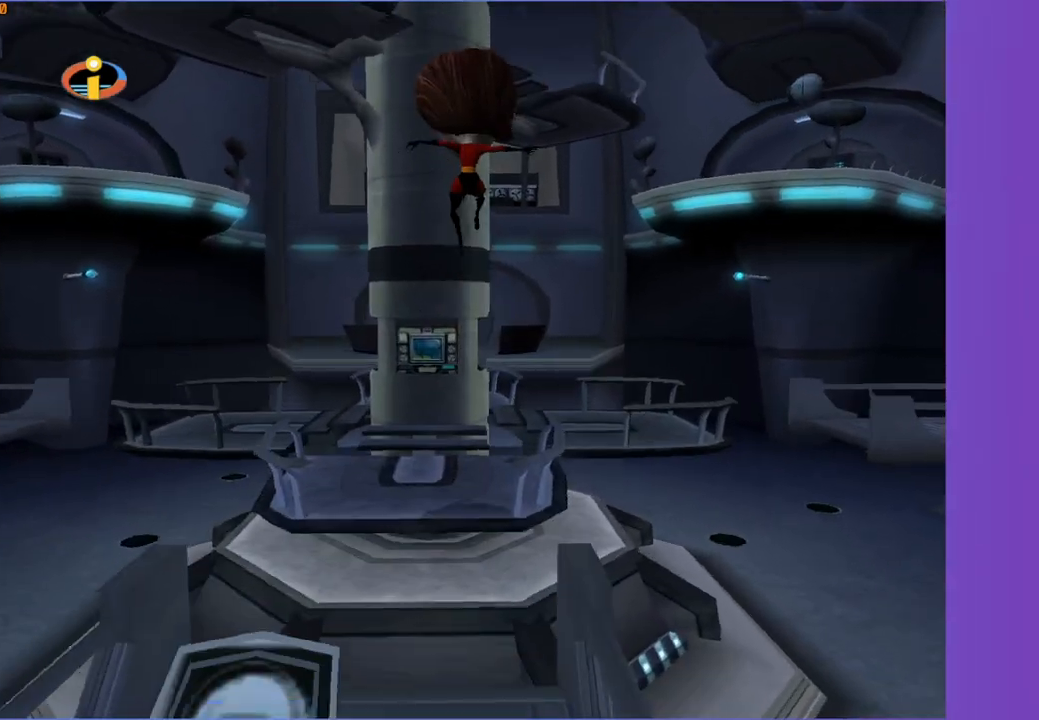
{"buttons": ["A"], "left_stick": "up-right", "right_stick": "center", "events": [[400, "left_stick", "up-right"], [433, "A", "down"]]}
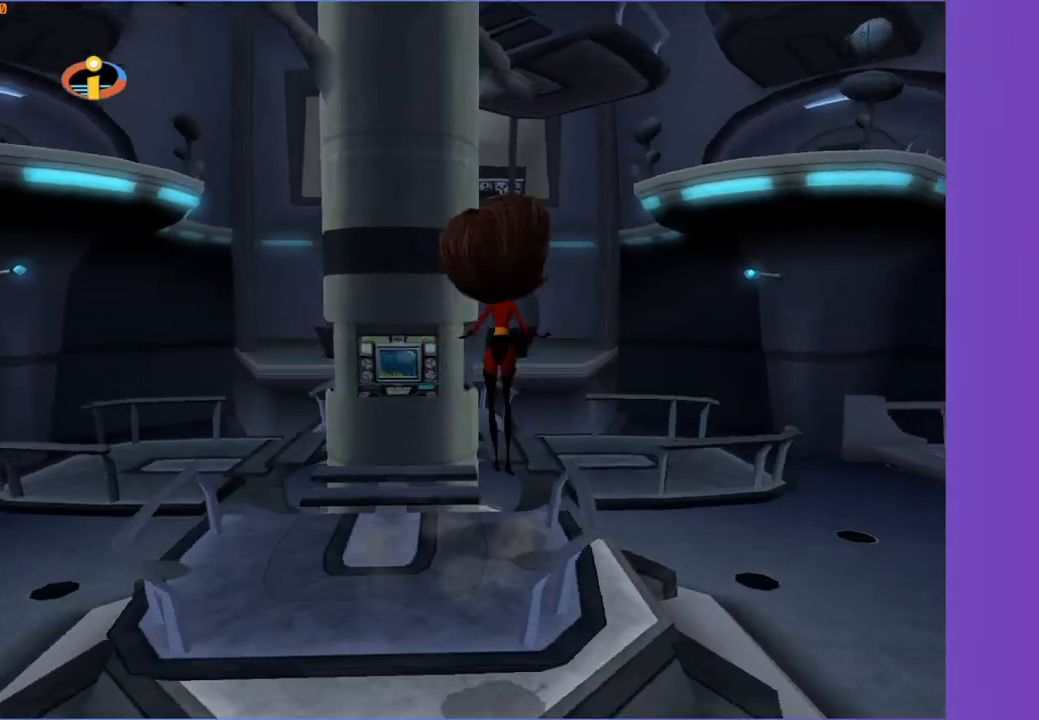
{"buttons": [], "left_stick": "up-right", "right_stick": "center", "events": [[350, "A", "up"]]}
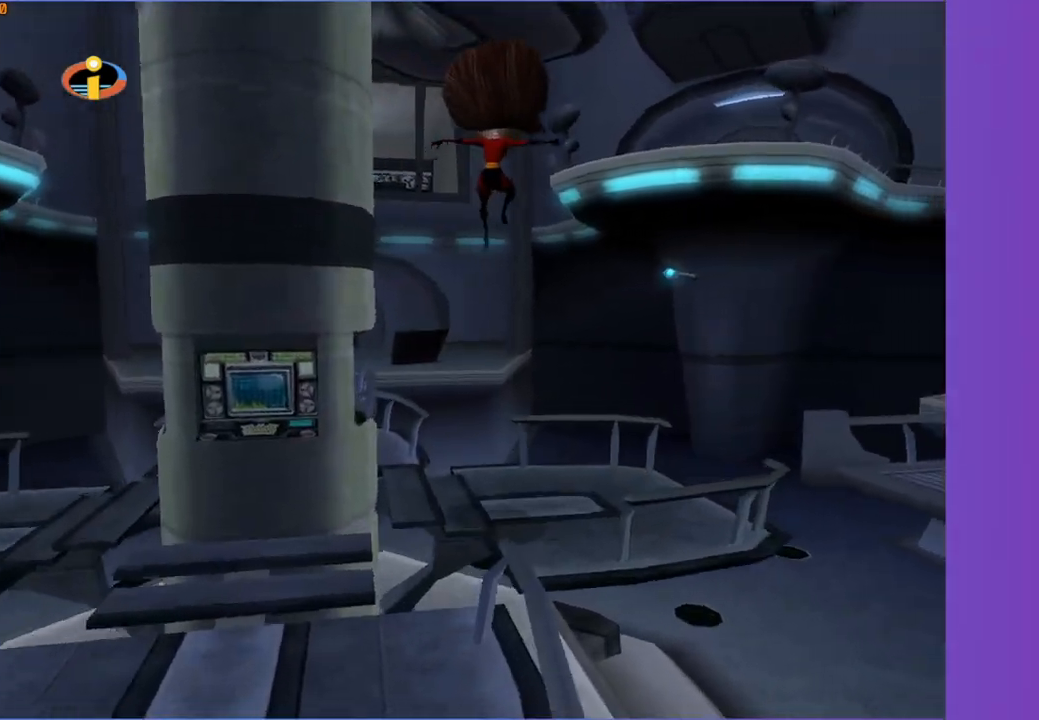
{"buttons": [], "left_stick": "up-left", "right_stick": "center", "events": [[67, "right_stick", "right"], [150, "left_stick", "up-left"], [367, "right_stick", "center"]]}
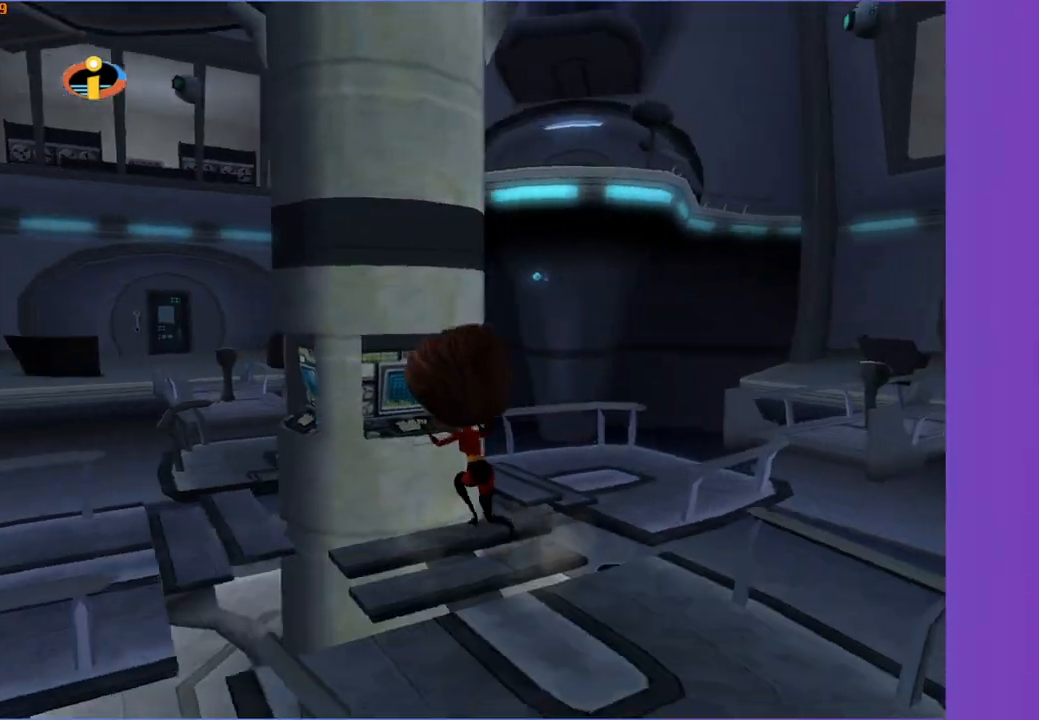
{"buttons": [], "left_stick": "center", "right_stick": "right", "events": [[17, "B", "down"], [67, "left_stick", "center"], [100, "B", "up"], [183, "B", "down"], [283, "B", "up"], [450, "right_stick", "right"]]}
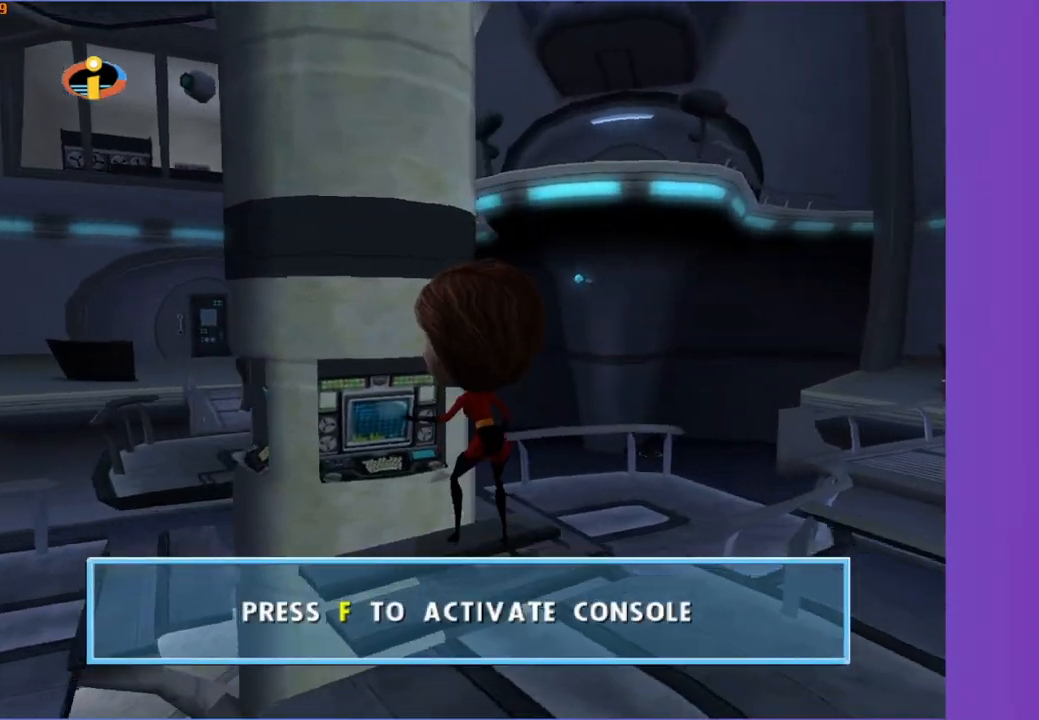
{"buttons": [], "left_stick": "center", "right_stick": "center", "events": [[67, "left_stick", "down"], [267, "left_stick", "center"], [300, "right_stick", "center"]]}
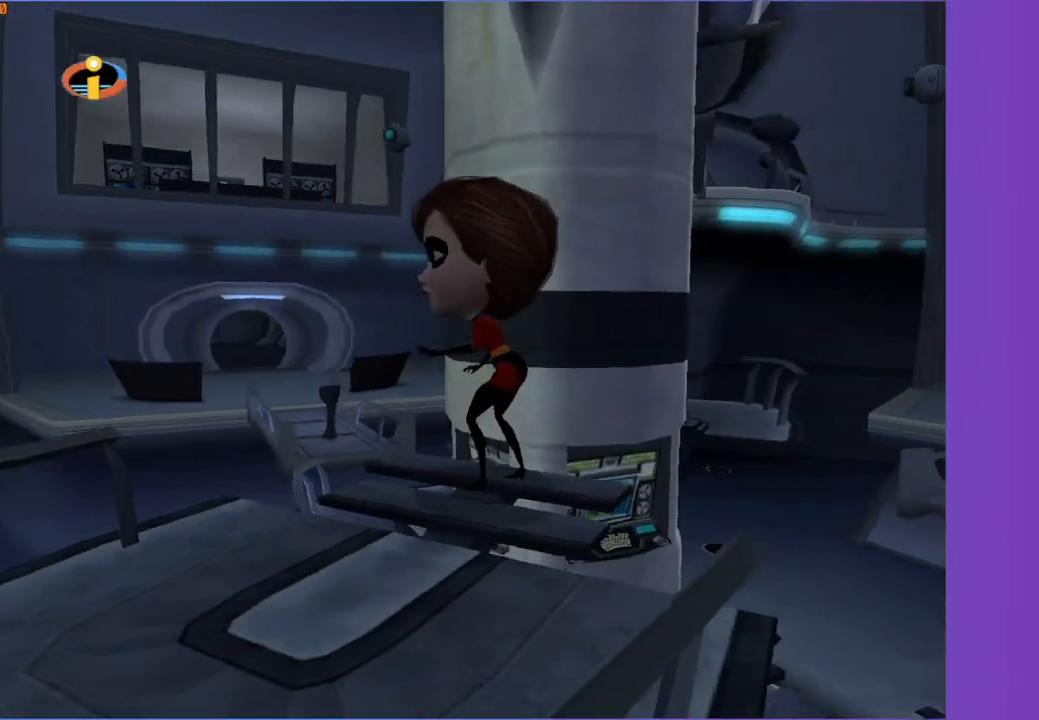
{"buttons": [], "left_stick": "center", "right_stick": "center", "events": [[100, "right_stick", "right"], [300, "right_stick", "center"]]}
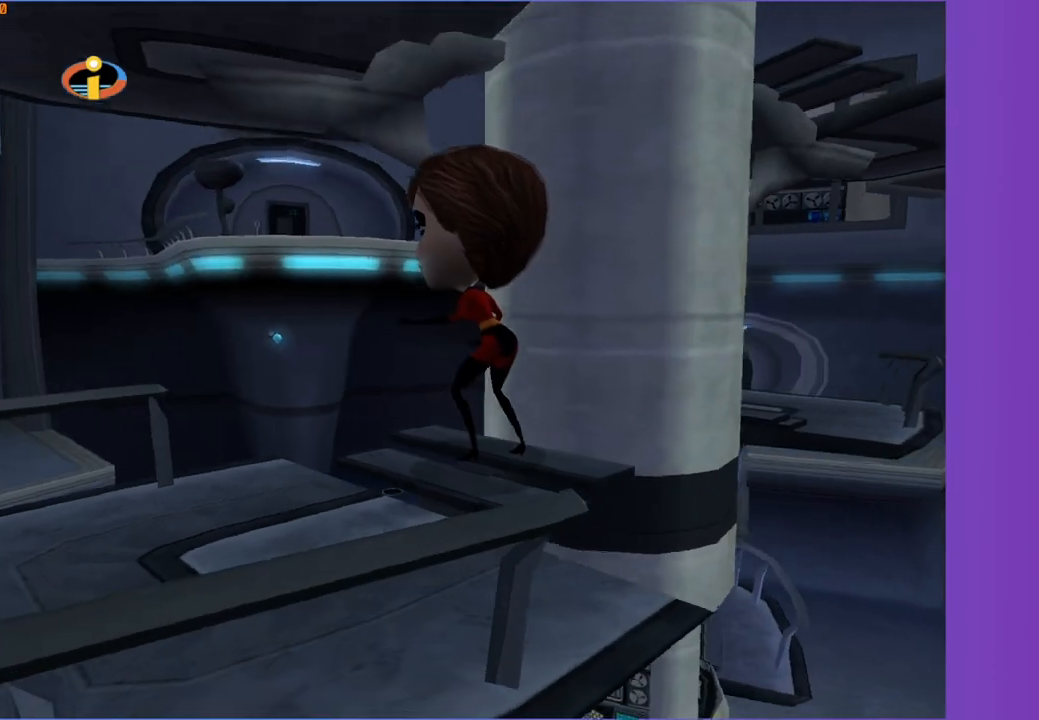
{"buttons": [], "left_stick": "center", "right_stick": "center", "events": [[50, "right_stick", "right"], [183, "right_stick", "center"]]}
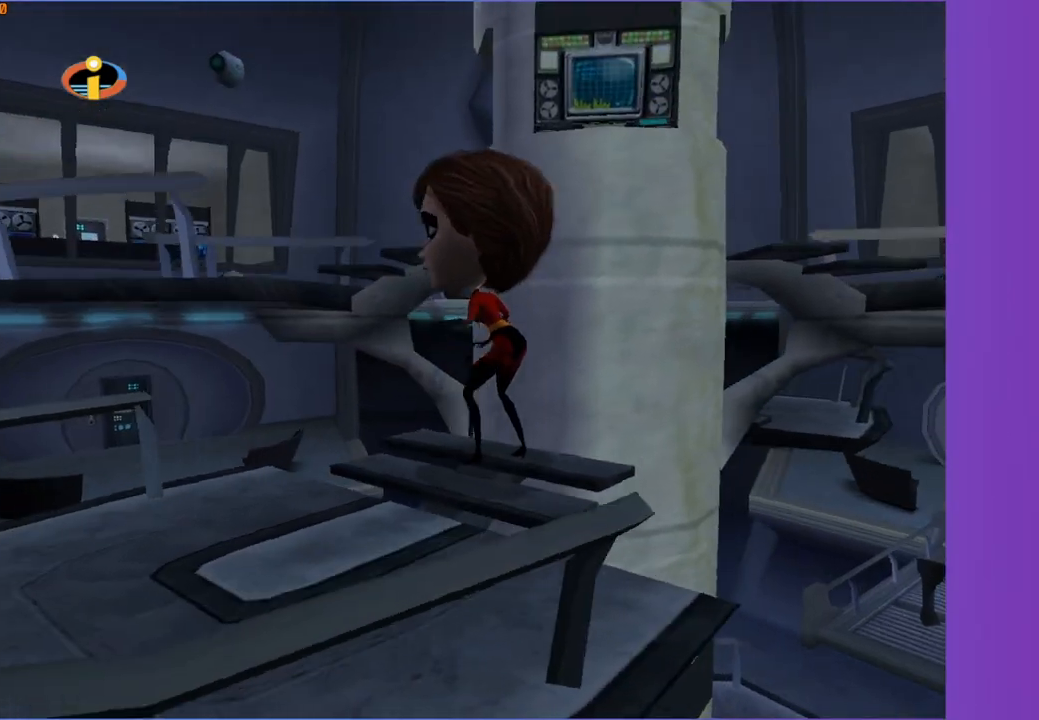
{"buttons": [], "left_stick": "up-left", "right_stick": "right", "events": [[50, "left_stick", "up-left"], [100, "A", "down"], [267, "A", "up"], [433, "right_stick", "right"]]}
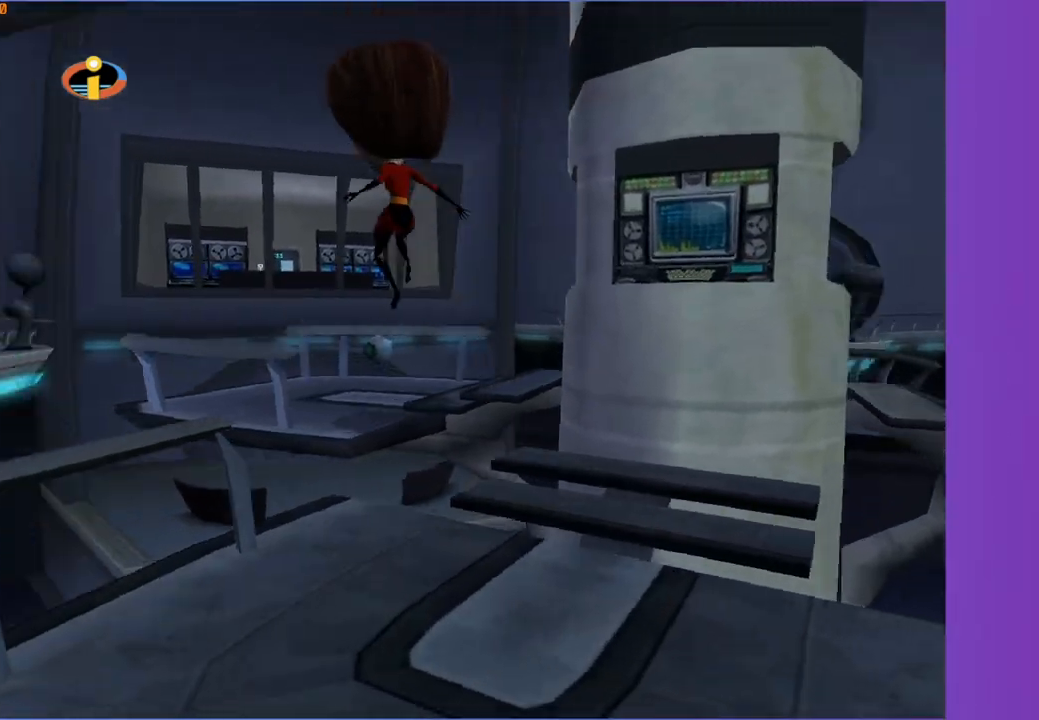
{"buttons": [], "left_stick": "up-left", "right_stick": "center", "events": [[17, "right_stick", "center"]]}
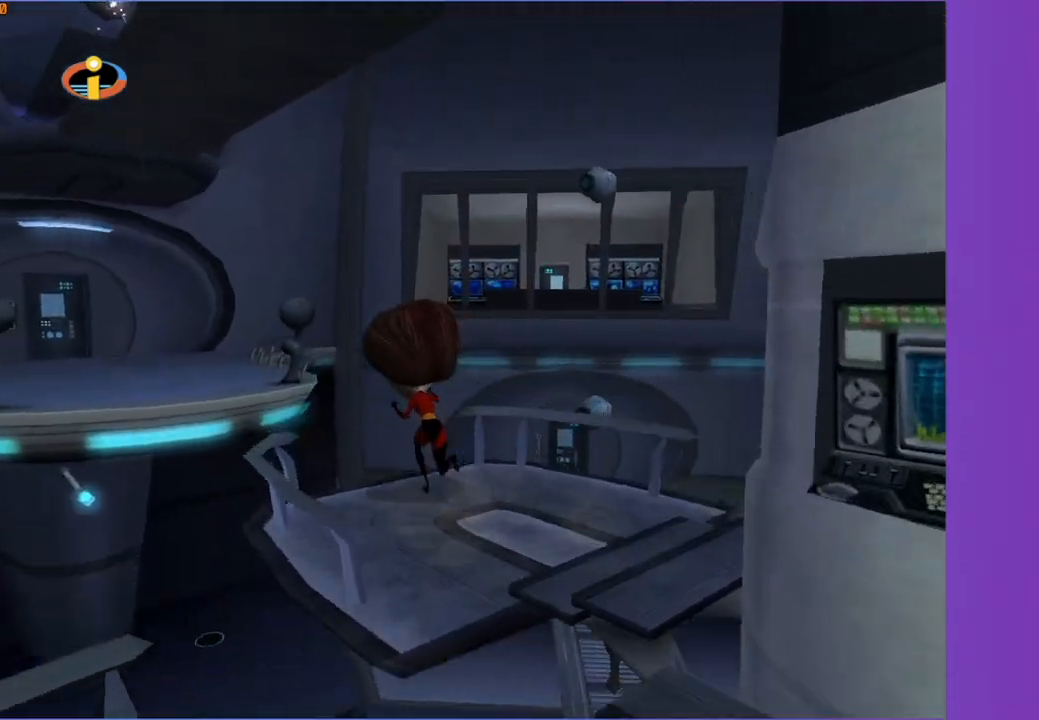
{"buttons": [], "left_stick": "up-left", "right_stick": "center", "events": [[100, "A", "down"], [483, "A", "up"]]}
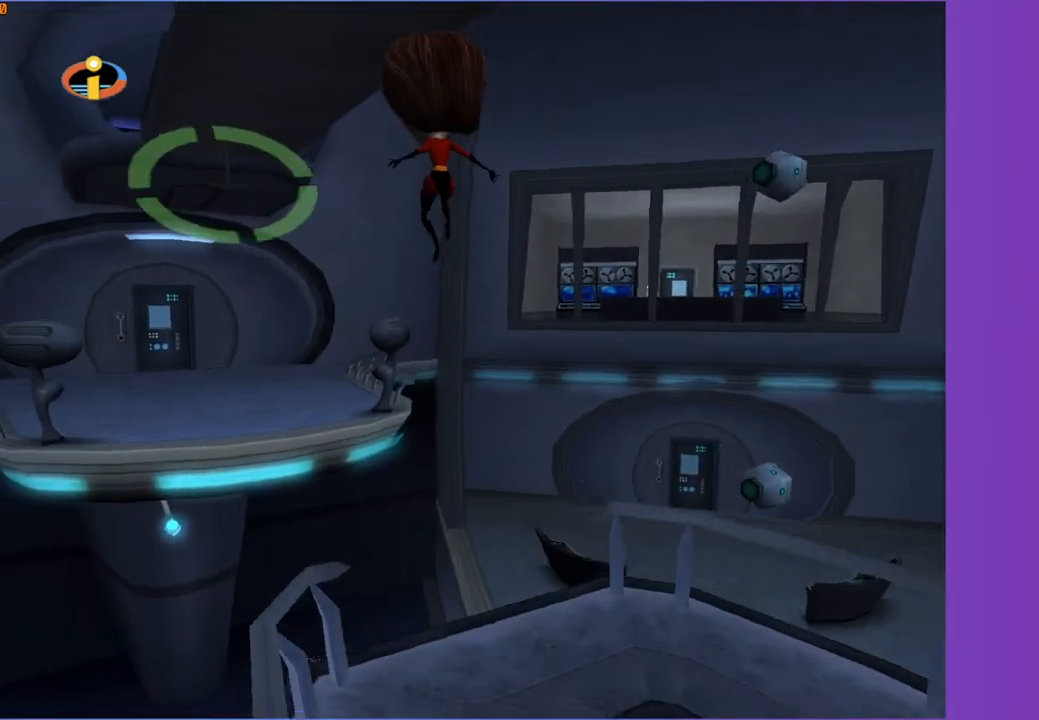
{"buttons": [], "left_stick": "up-left", "right_stick": "center", "events": [[50, "R1", "down"], [400, "R1", "up"]]}
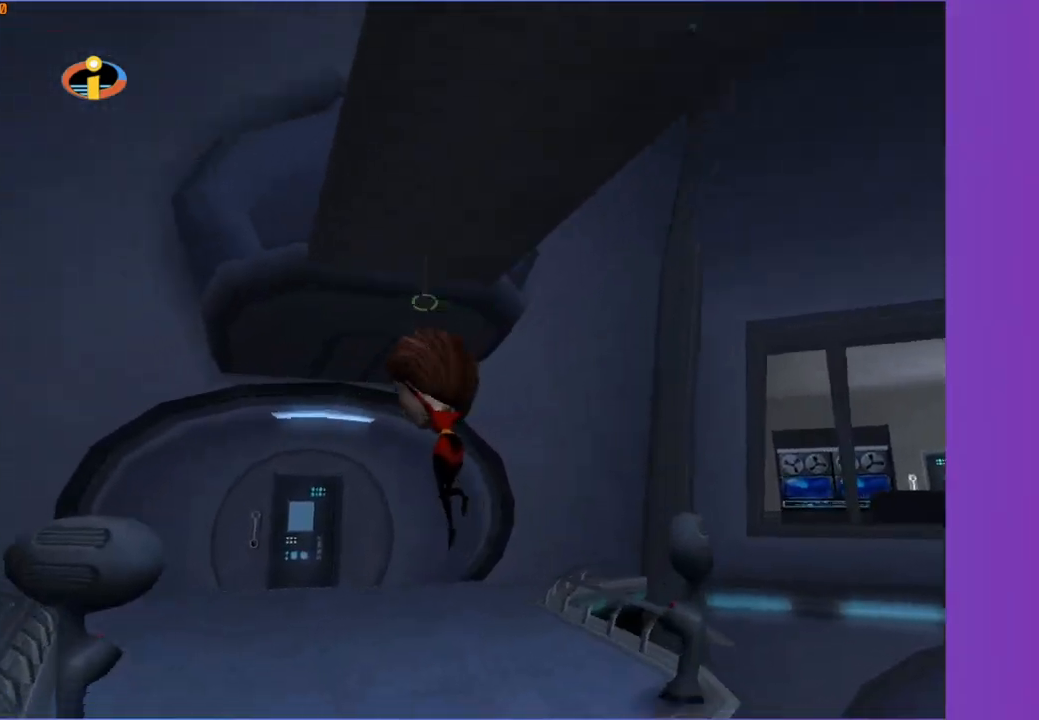
{"buttons": [], "left_stick": "up-left", "right_stick": "center", "events": [[283, "A", "down"], [350, "A", "up"]]}
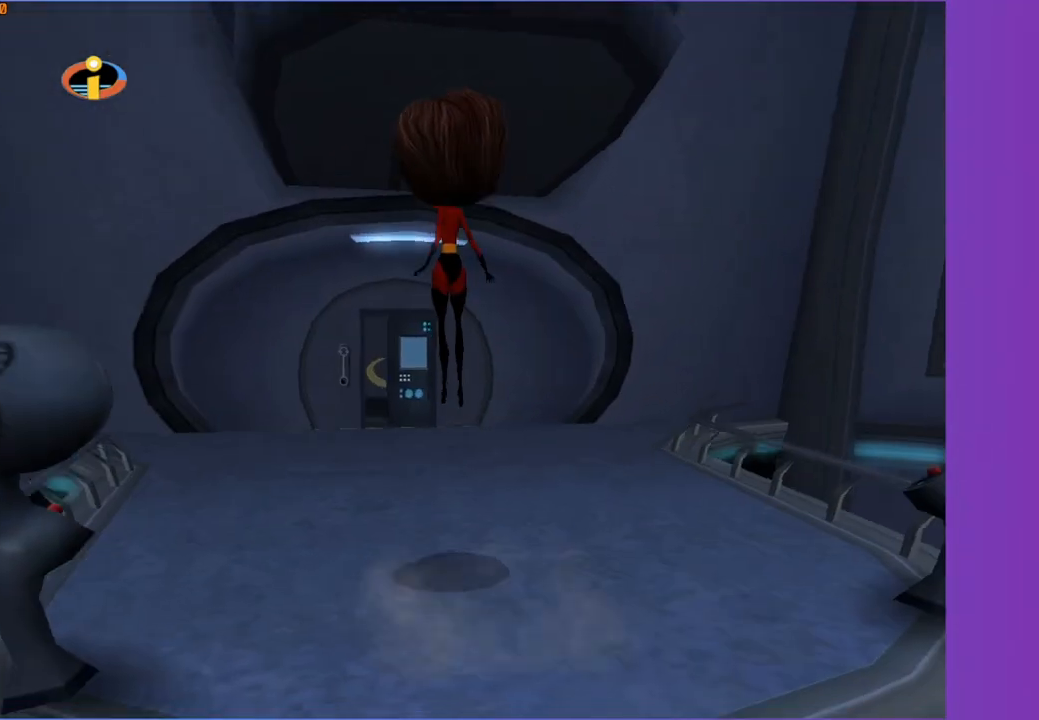
{"buttons": [], "left_stick": "up", "right_stick": "center", "events": [[450, "left_stick", "up"]]}
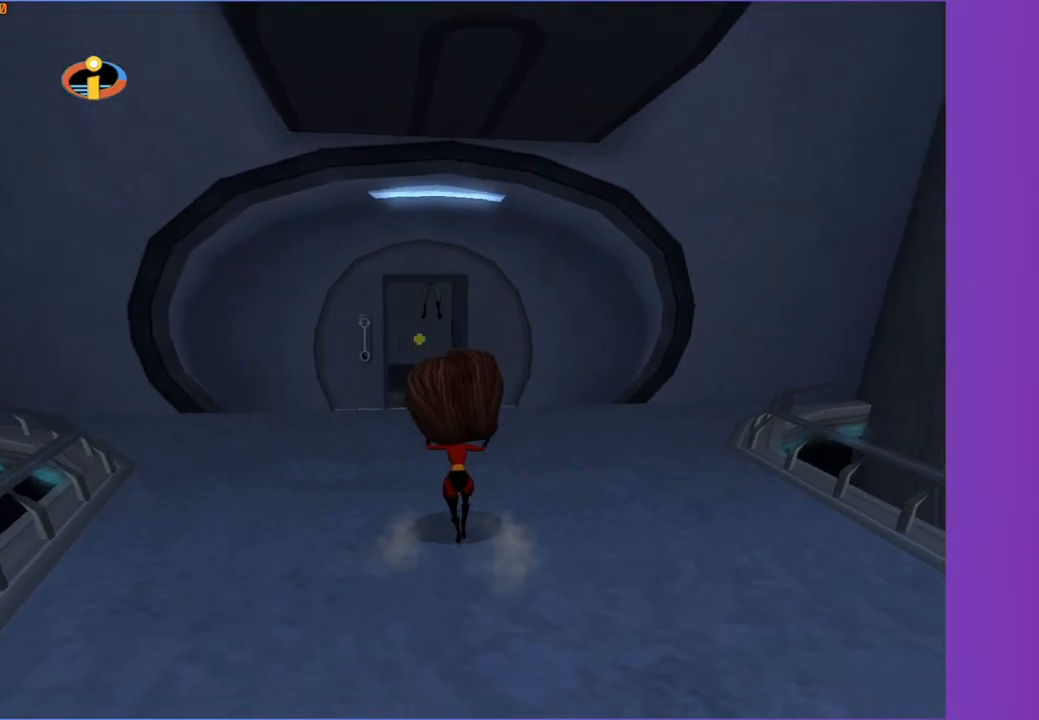
{"buttons": [], "left_stick": "up", "right_stick": "center", "events": []}
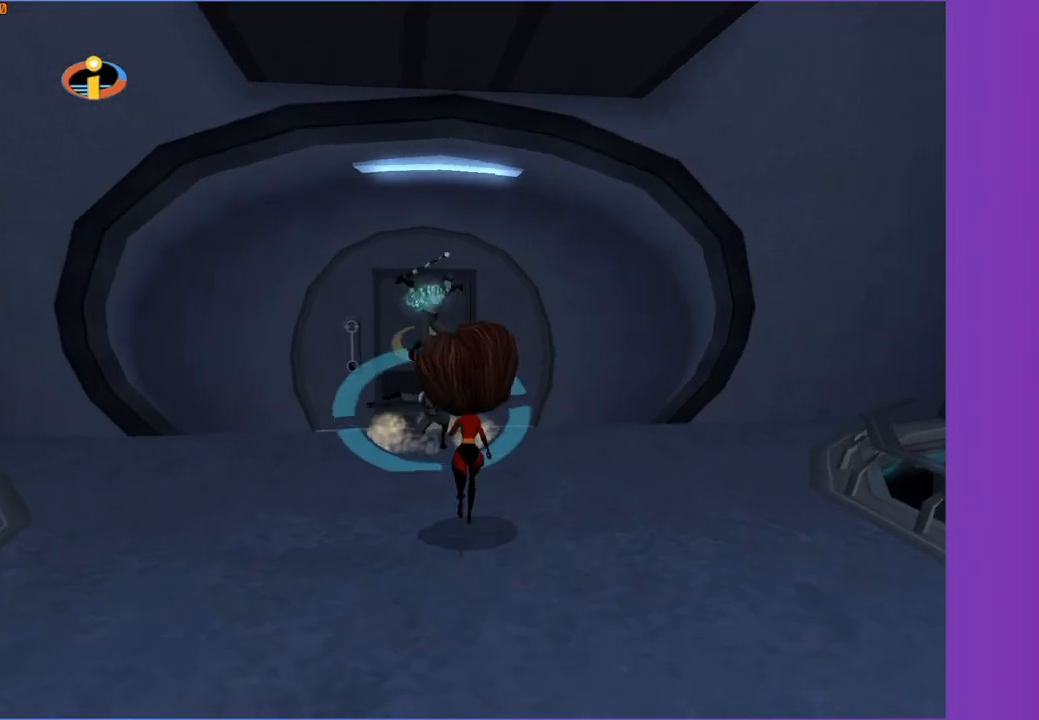
{"buttons": ["Y"], "left_stick": "up", "right_stick": "center", "events": [[100, "Y", "down"], [100, "left_stick", "up-left"], [233, "left_stick", "up"]]}
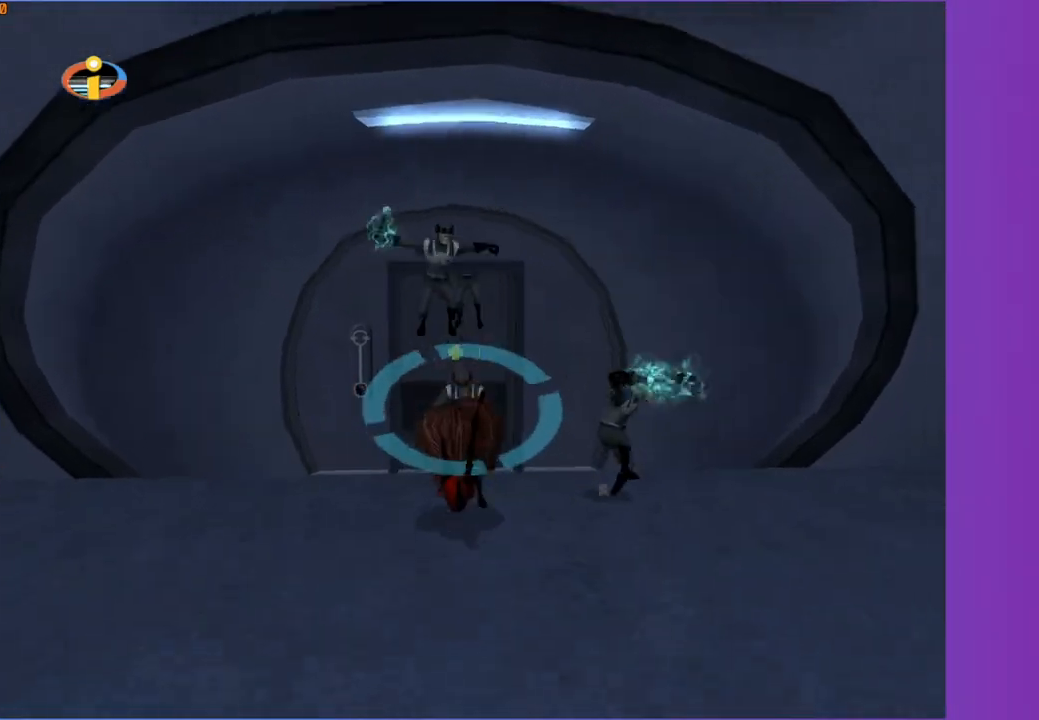
{"buttons": ["Y"], "left_stick": "up", "right_stick": "center", "events": []}
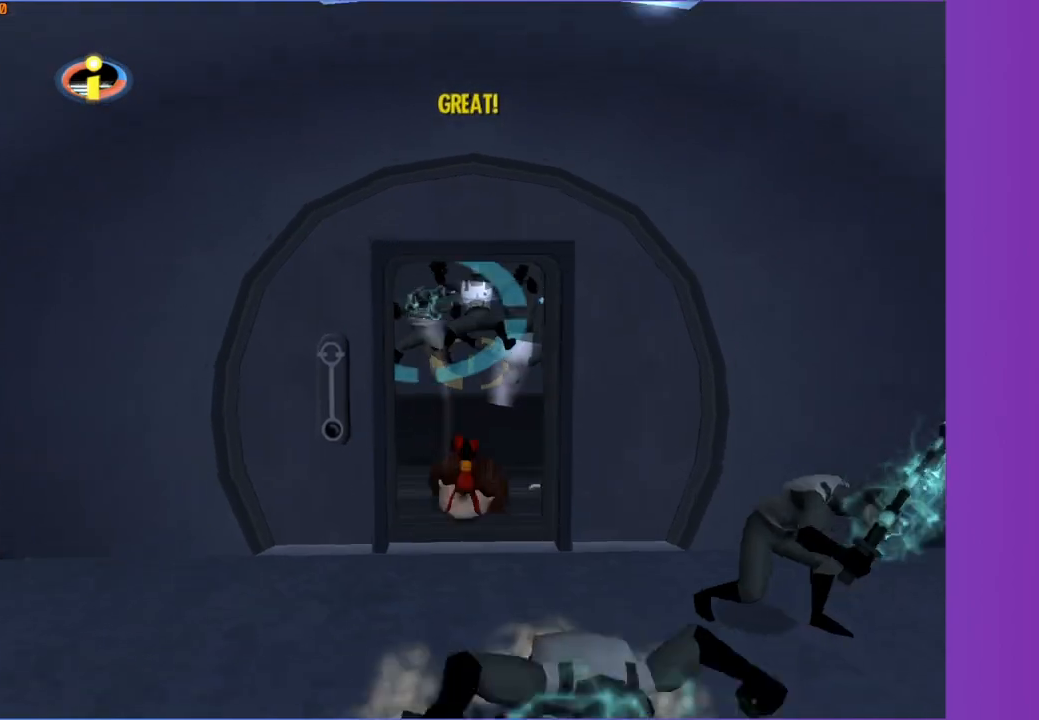
{"buttons": [], "left_stick": "down", "right_stick": "center", "events": [[67, "Y", "up"], [267, "left_stick", "down"]]}
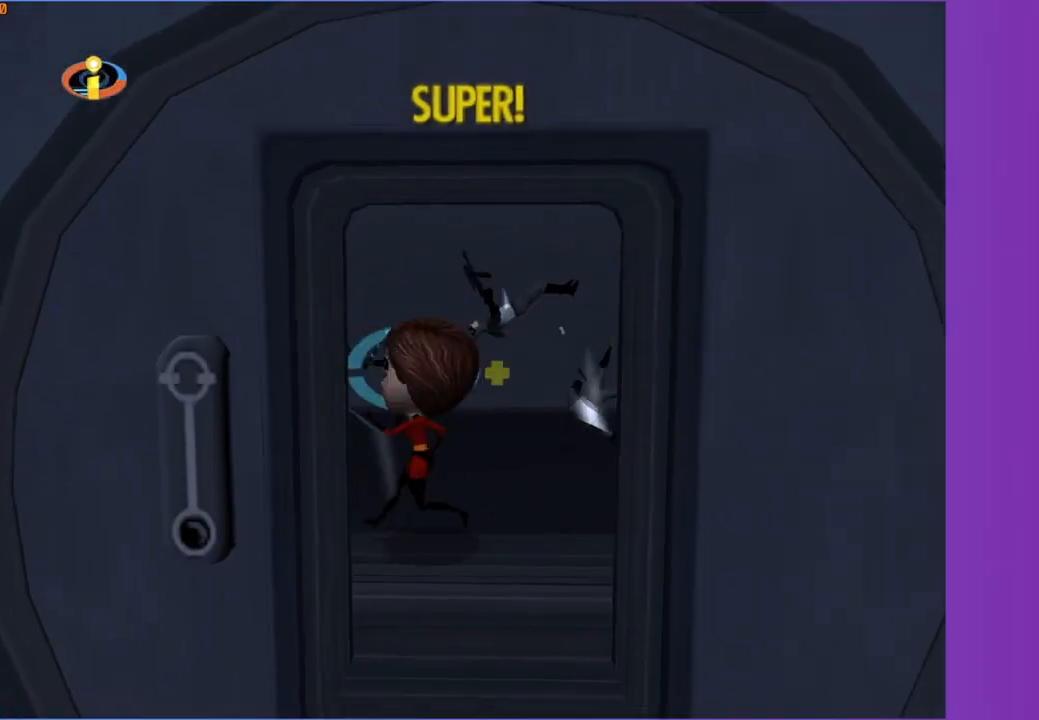
{"buttons": [], "left_stick": "down", "right_stick": "center", "events": [[233, "left_stick", "down-right"], [483, "left_stick", "down"]]}
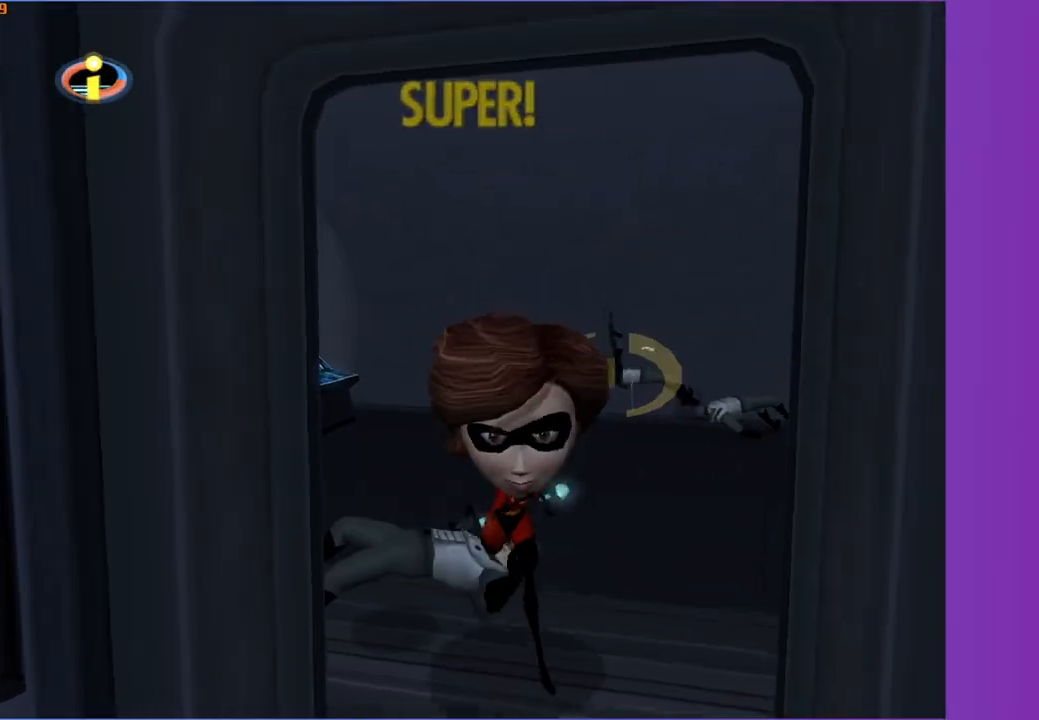
{"buttons": ["Y"], "left_stick": "down", "right_stick": "center", "events": [[433, "Y", "down"]]}
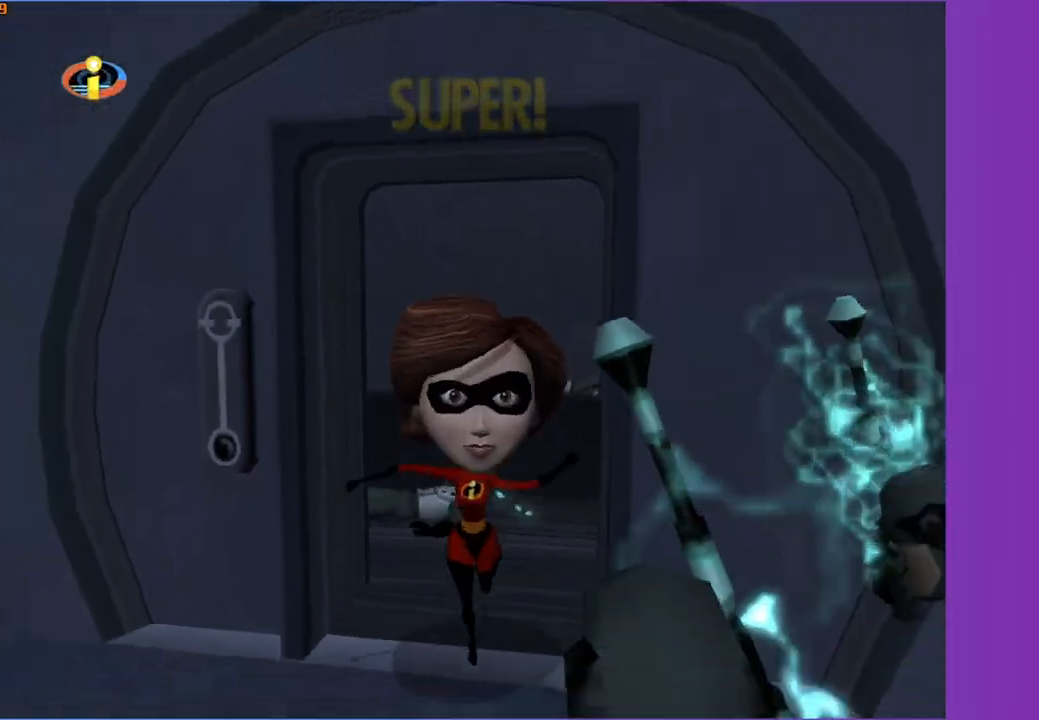
{"buttons": [], "left_stick": "down", "right_stick": "center", "events": [[150, "left_stick", "down-right"], [400, "left_stick", "down"], [483, "Y", "up"]]}
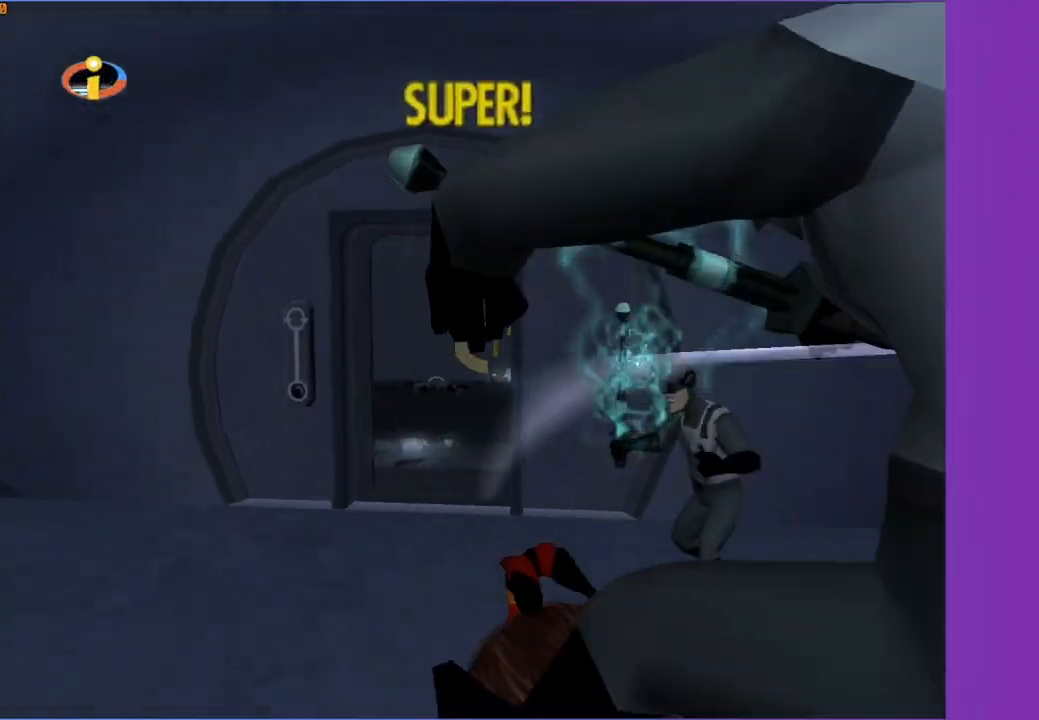
{"buttons": [], "left_stick": "left", "right_stick": "center", "events": [[317, "left_stick", "down-left"], [433, "left_stick", "left"]]}
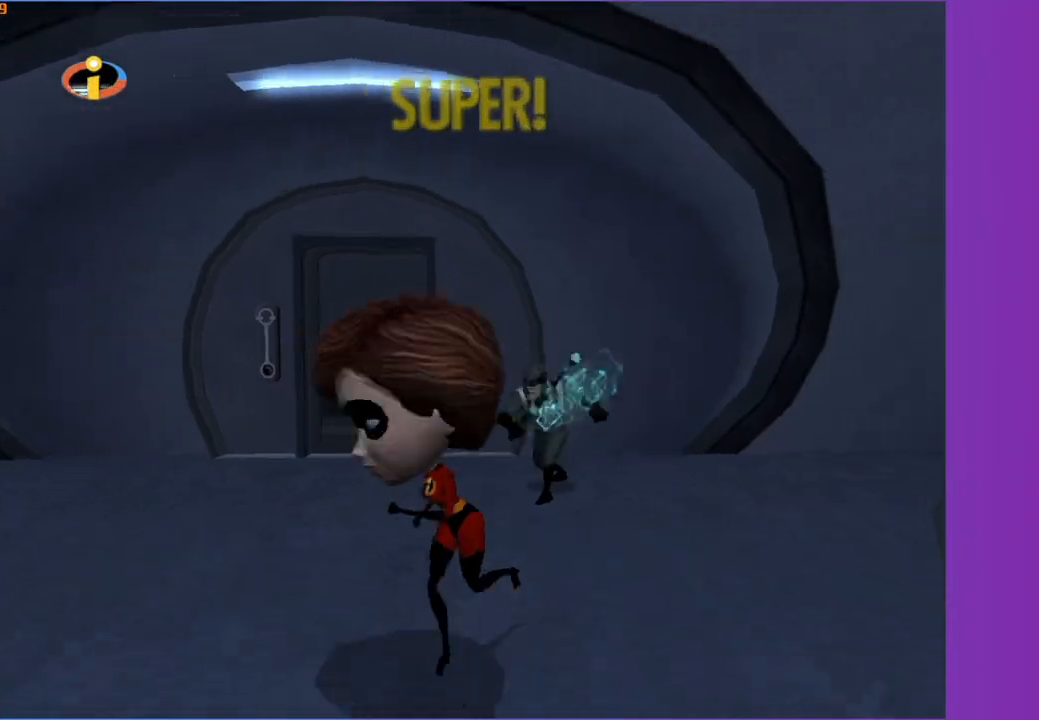
{"buttons": ["R1"], "left_stick": "up-right", "right_stick": "center", "events": [[100, "left_stick", "up"], [167, "left_stick", "up-right"], [233, "R1", "down"], [350, "R1", "up"], [433, "R1", "down"]]}
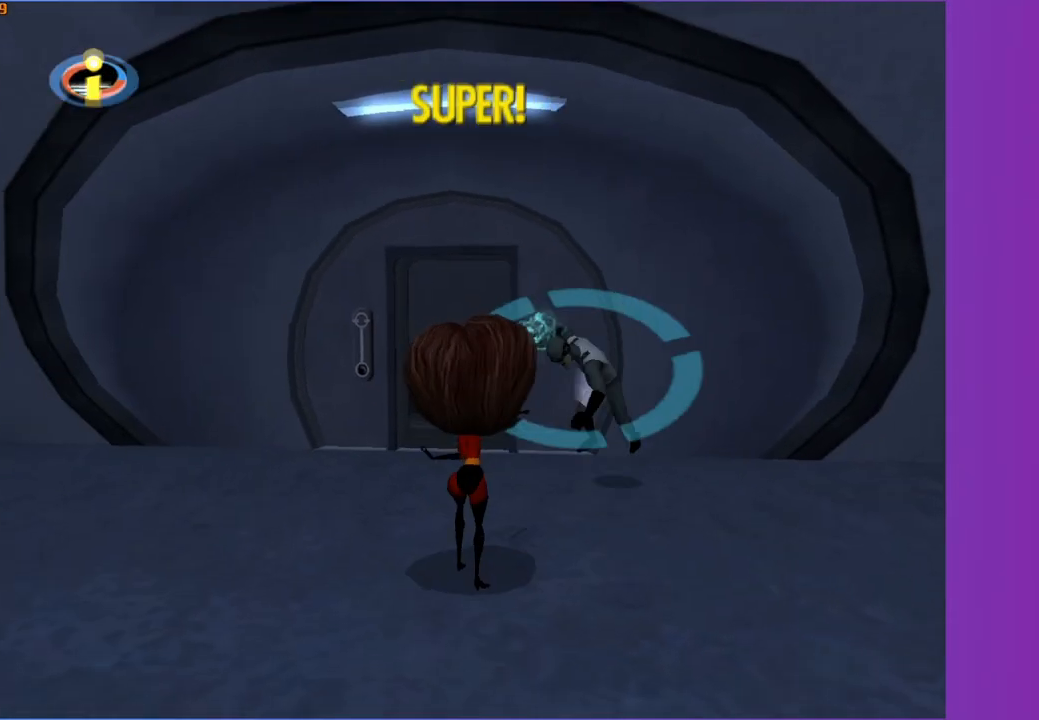
{"buttons": [], "left_stick": "up", "right_stick": "center", "events": [[17, "left_stick", "up"], [33, "R1", "up"], [100, "R1", "down"], [200, "R1", "up"], [317, "left_stick", "up-left"], [500, "left_stick", "up"]]}
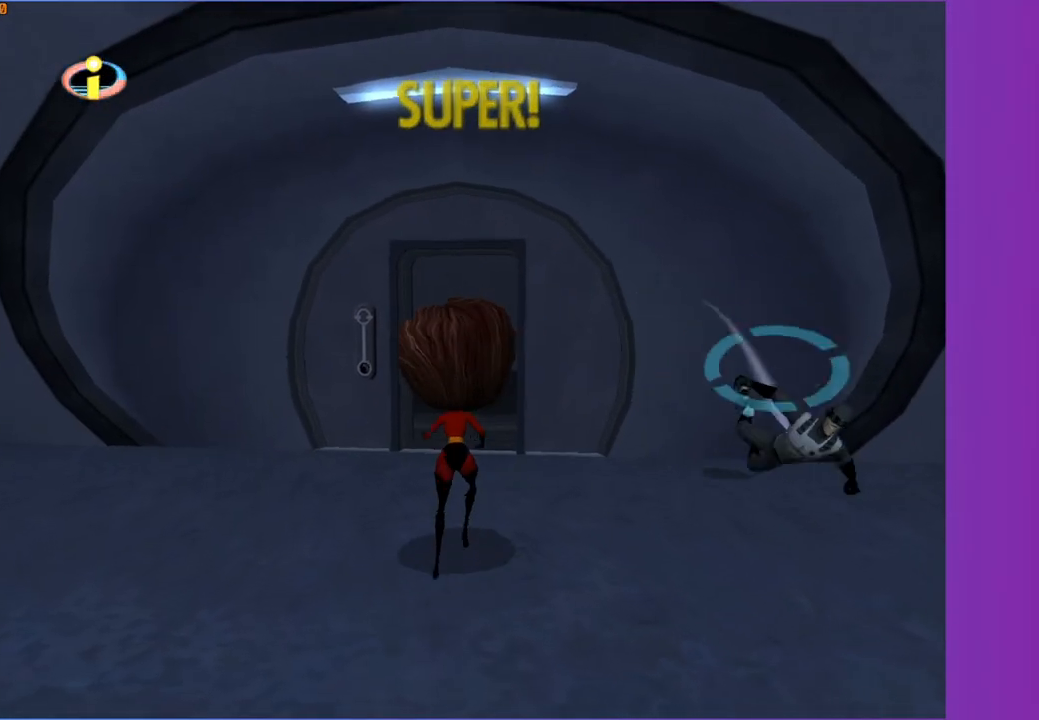
{"buttons": ["R1"], "left_stick": "up", "right_stick": "center", "events": [[233, "R1", "down"], [350, "R1", "up"], [433, "R1", "down"]]}
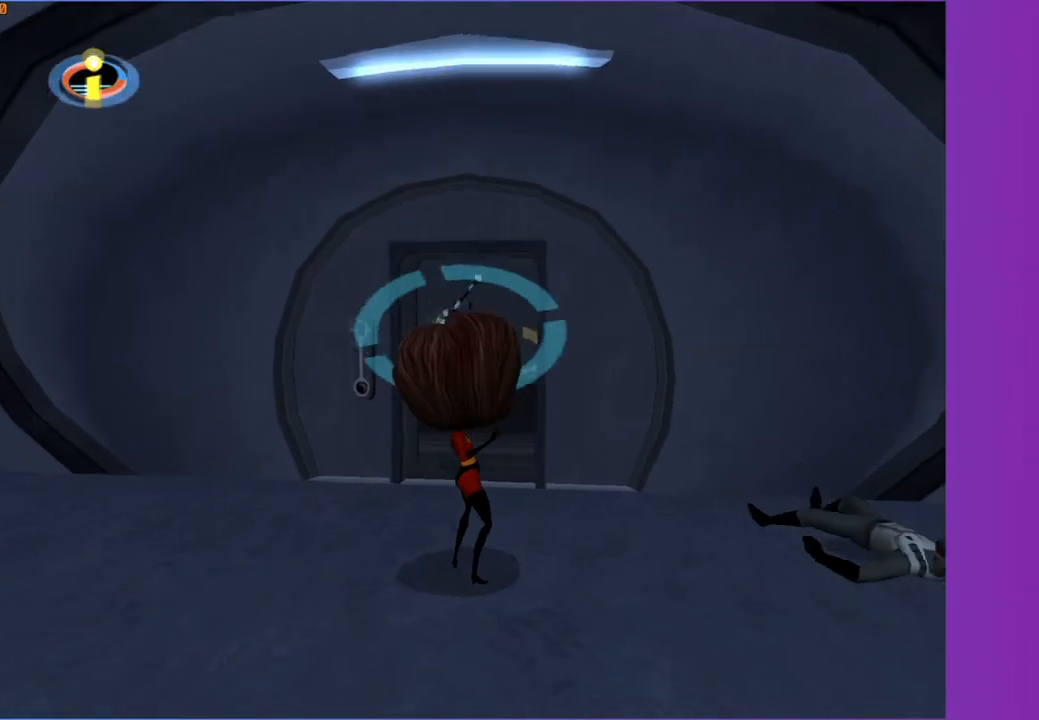
{"buttons": [], "left_stick": "right", "right_stick": "left", "events": [[33, "R1", "up"], [100, "R1", "down"], [183, "left_stick", "center"], [200, "R1", "up"], [400, "left_stick", "right"], [400, "right_stick", "left"]]}
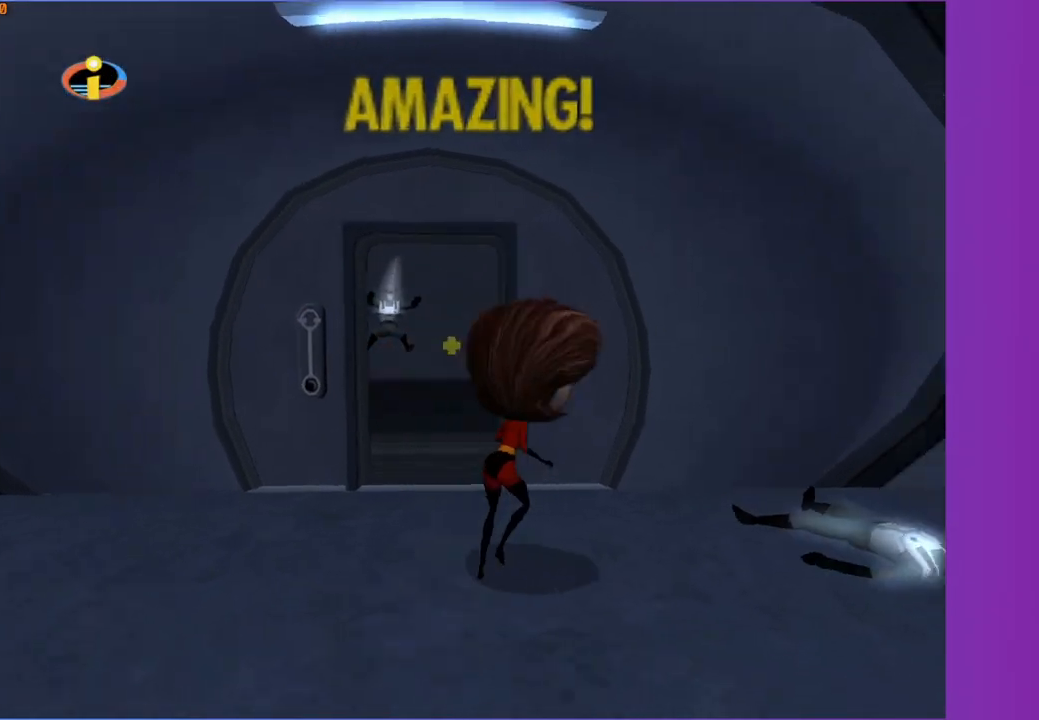
{"buttons": [], "left_stick": "down", "right_stick": "center", "events": [[17, "right_stick", "center"], [233, "R1", "down"], [317, "left_stick", "center"], [333, "R1", "up"], [433, "left_stick", "down"]]}
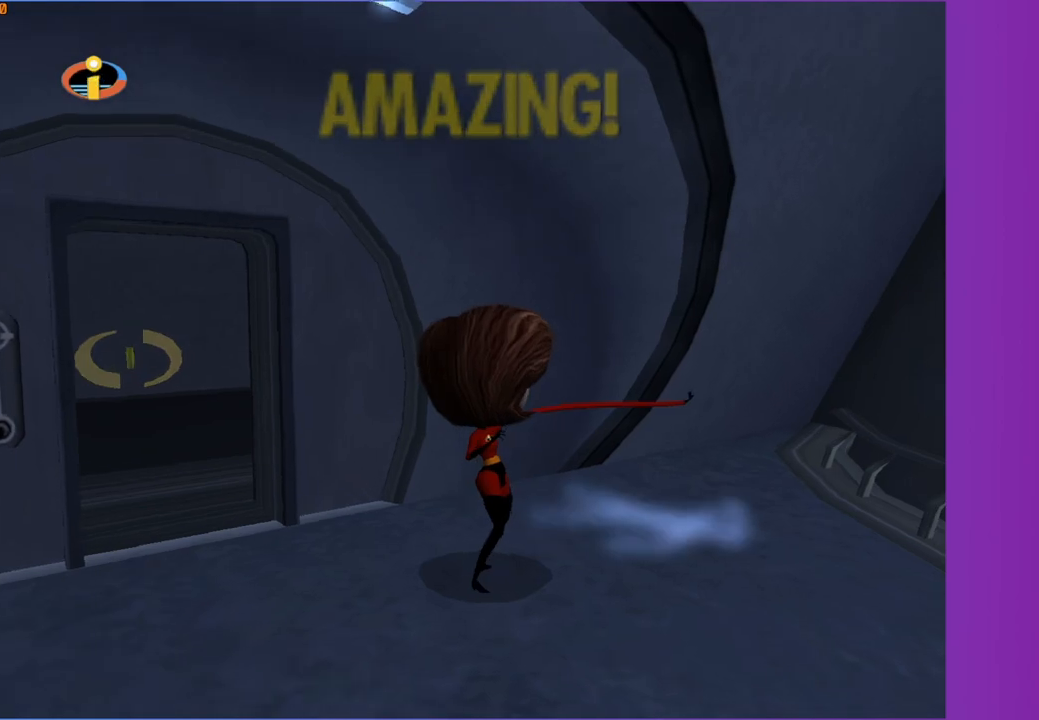
{"buttons": [], "left_stick": "down-right", "right_stick": "center", "events": [[200, "right_stick", "left"], [350, "right_stick", "center"], [500, "left_stick", "down-right"]]}
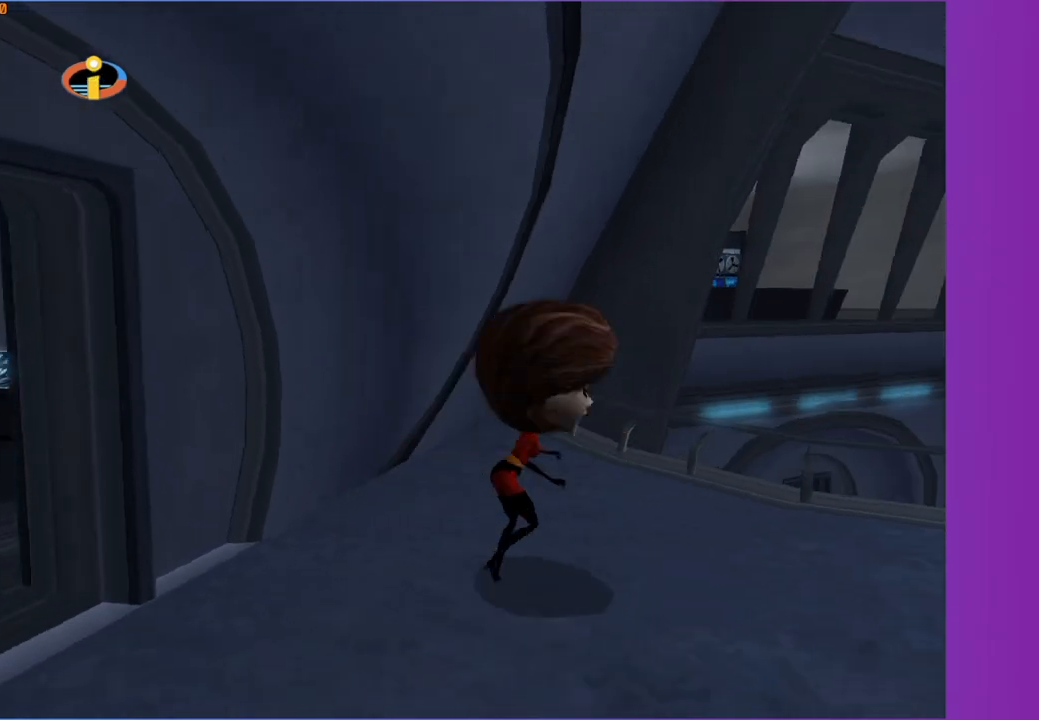
{"buttons": [], "left_stick": "down-right", "right_stick": "center", "events": [[167, "A", "down"], [233, "A", "up"]]}
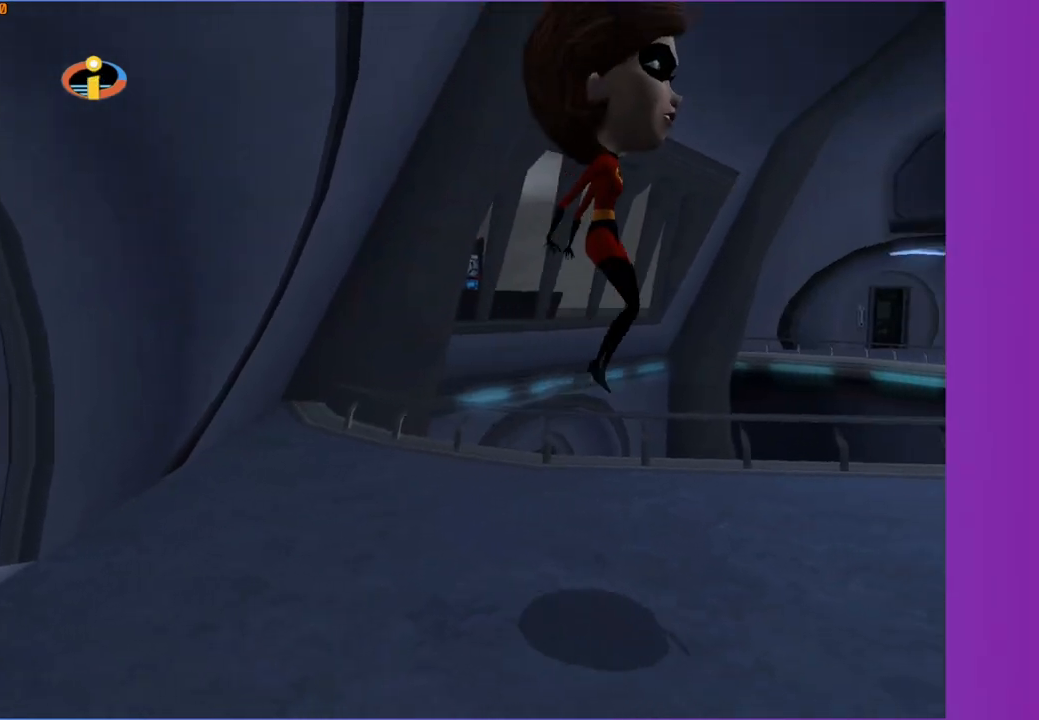
{"buttons": [], "left_stick": "right", "right_stick": "center", "events": [[83, "left_stick", "right"], [350, "A", "down"], [400, "A", "up"]]}